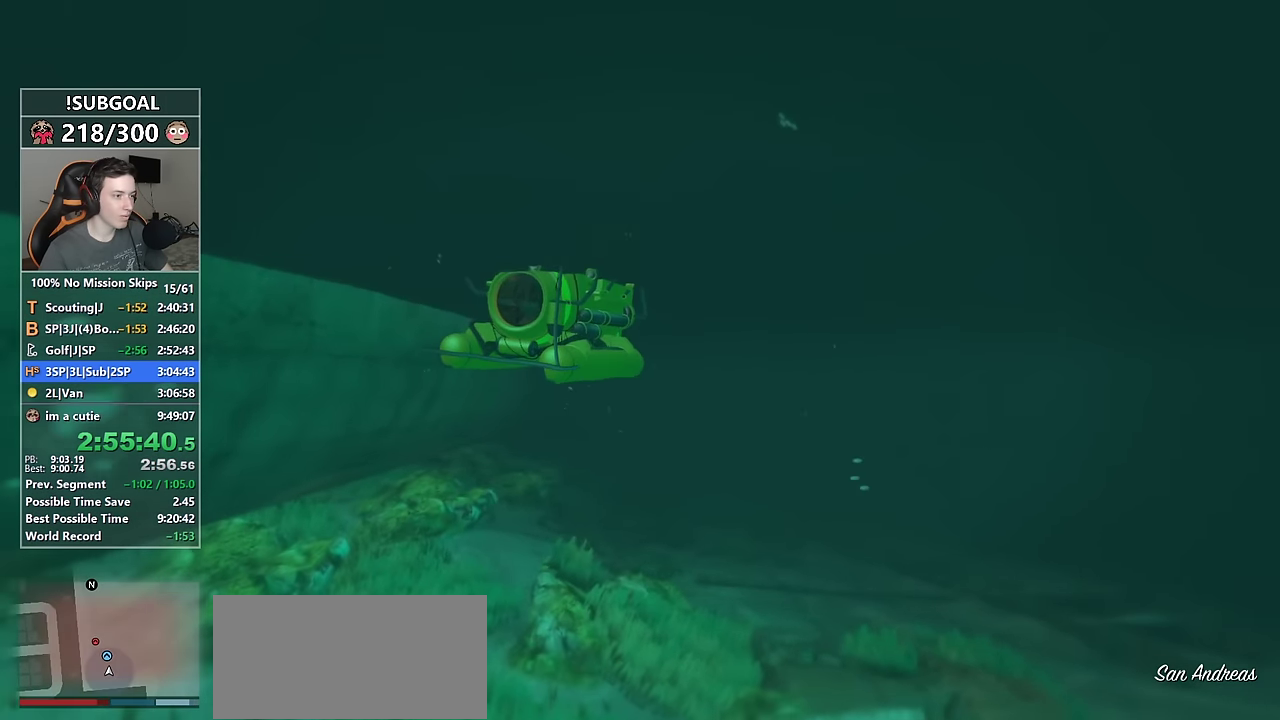
Gameplay with keyboard and mouse; each line is a JSON object with the keys and mouse buttons held at the frame after it. "events" lists presses ("down") and releases ("up") of "1", "2", "3", "4", "5", "6", "7", "8", "a", "c", "caps_lock", "ctrl", "d", "e", "escape", "f", "f1", "f2", "f3", "g", "num4", "num5", "num6", "p", "q", "r", "return", "s", "shift", "space", "tab", "v", "w", "mouse_left", "mouse_middle", "mouse_right", "mouse_mb4", "mouse_mb5", "mouse_wheel_up" and "mouse_wheel_down" between this image and that frame as [ms after this image, input, new state], when the widget could be followed in between. "mouse_left", "mouse_middle", "mouse_right", "mouse_mb4", "mouse_mb5", "mouse_wheel_up", "mouse_wheel_down" = the "left", "middle", "right", "mb4", "mb5", "wheel_up", "wheel_down" buttons of the "mouse" list. No other keys are recorded. Not read: mouse_move.
{"keys": ["shift", "w"], "mouse": [], "events": []}
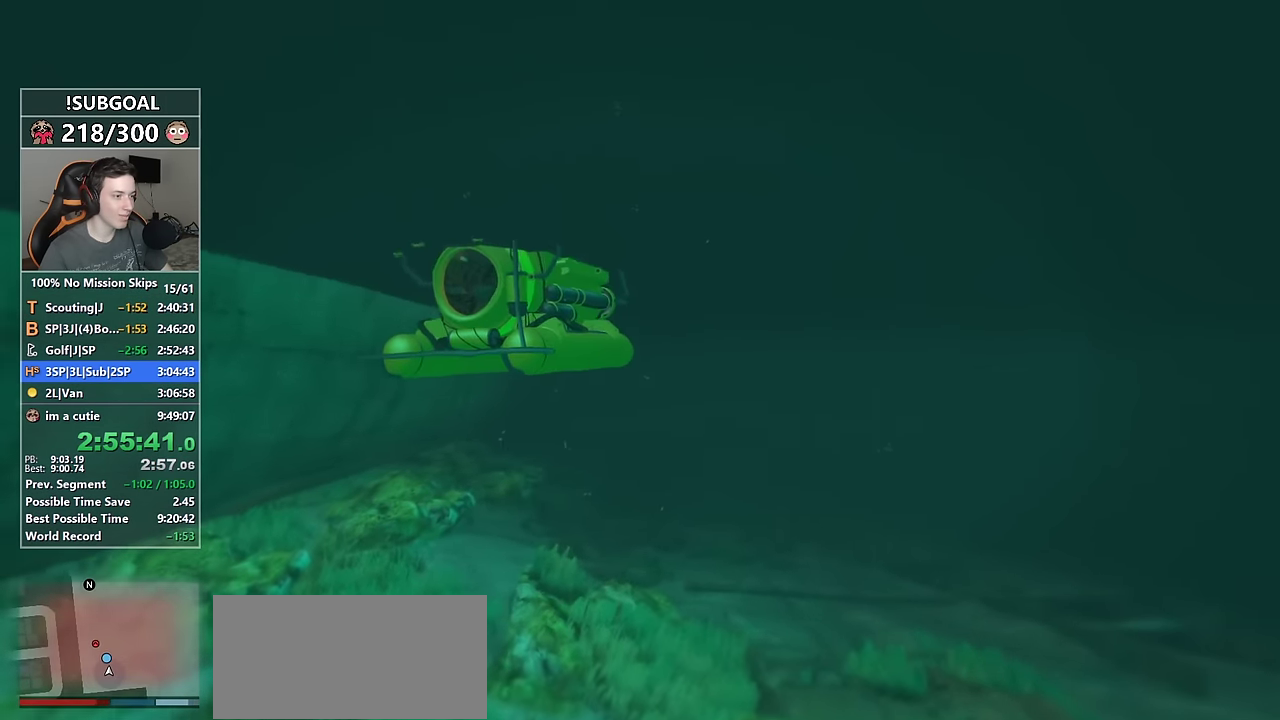
{"keys": ["shift", "w"], "mouse": [], "events": []}
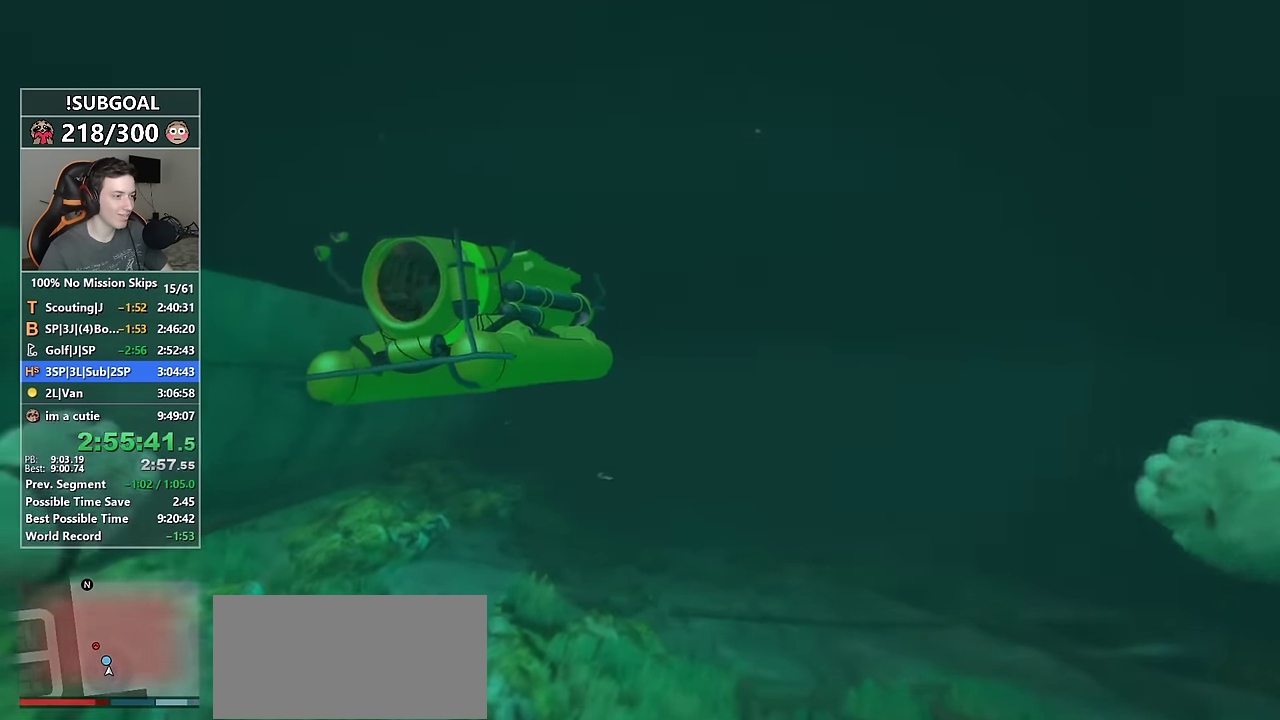
{"keys": ["shift", "w"], "mouse": [], "events": []}
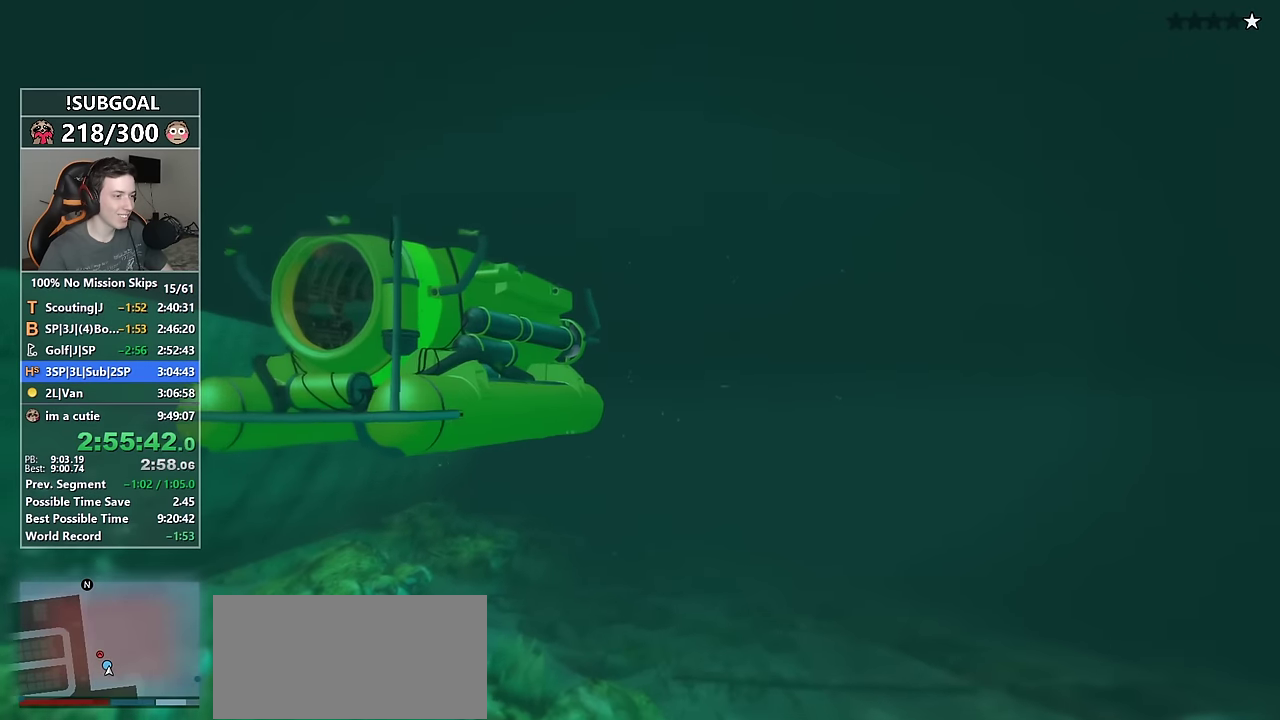
{"keys": ["shift", "w"], "mouse": [], "events": []}
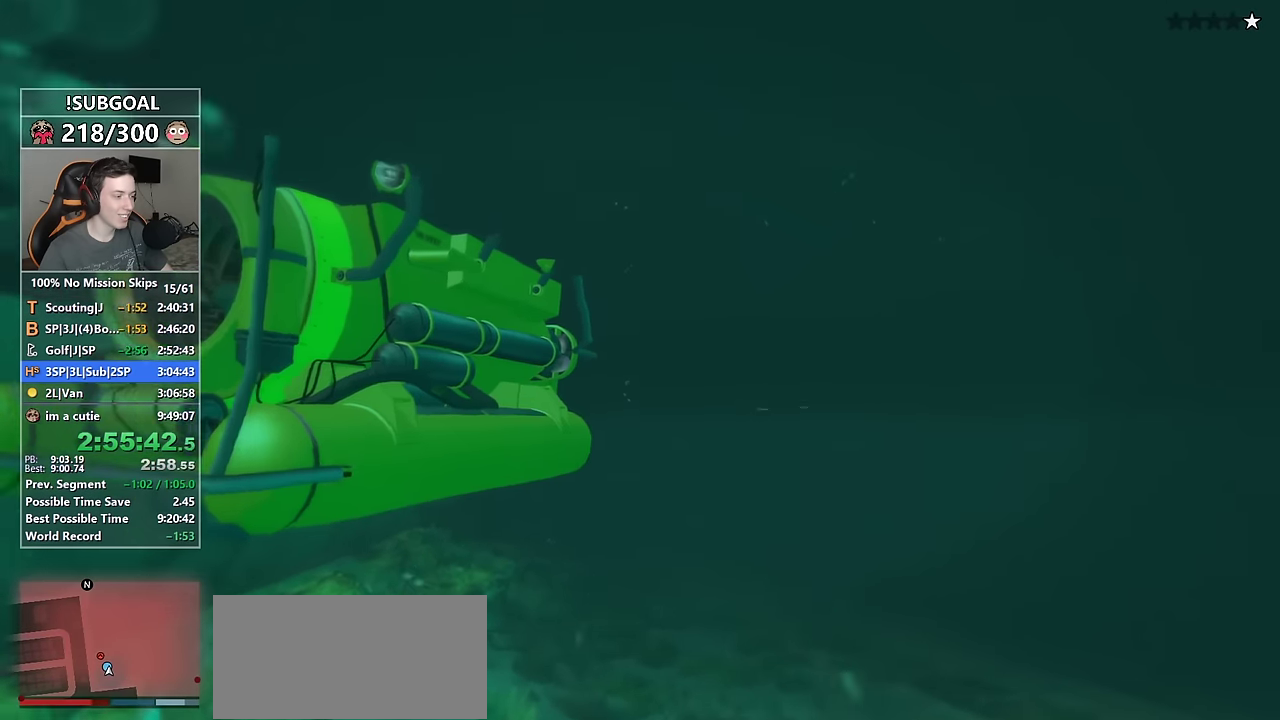
{"keys": ["shift", "w"], "mouse": [], "events": []}
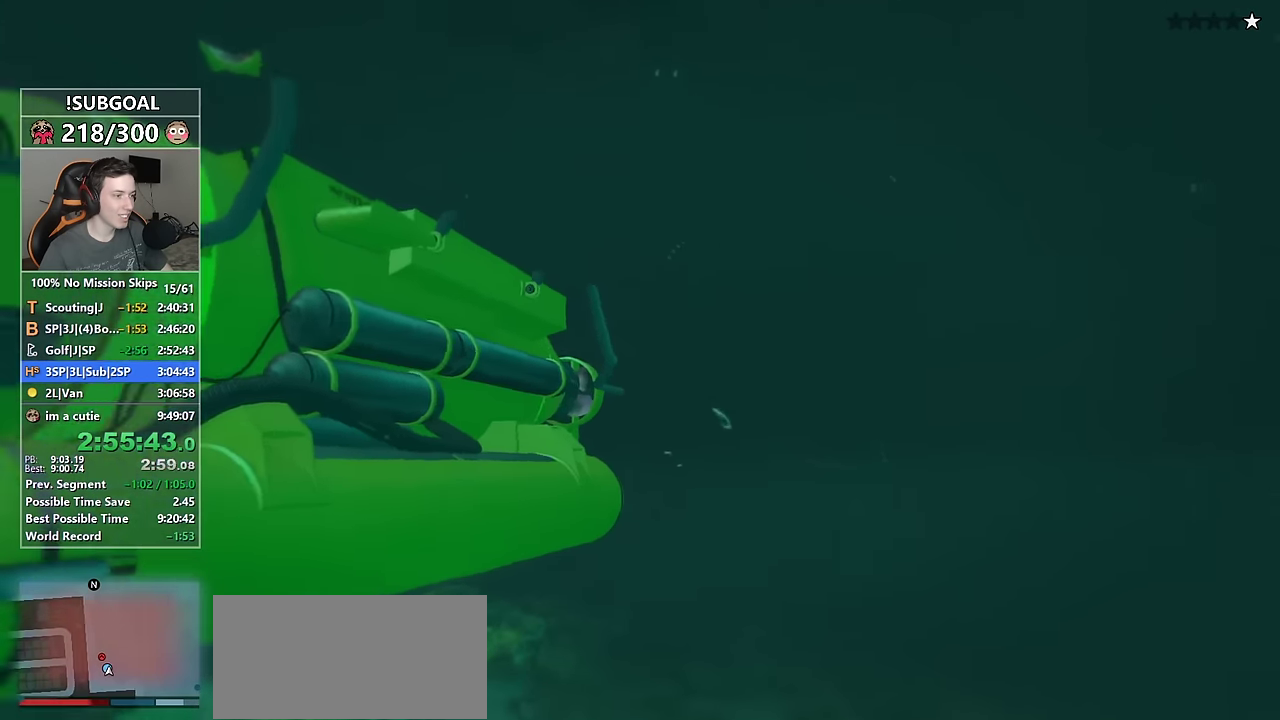
{"keys": ["shift", "w"], "mouse": [], "events": []}
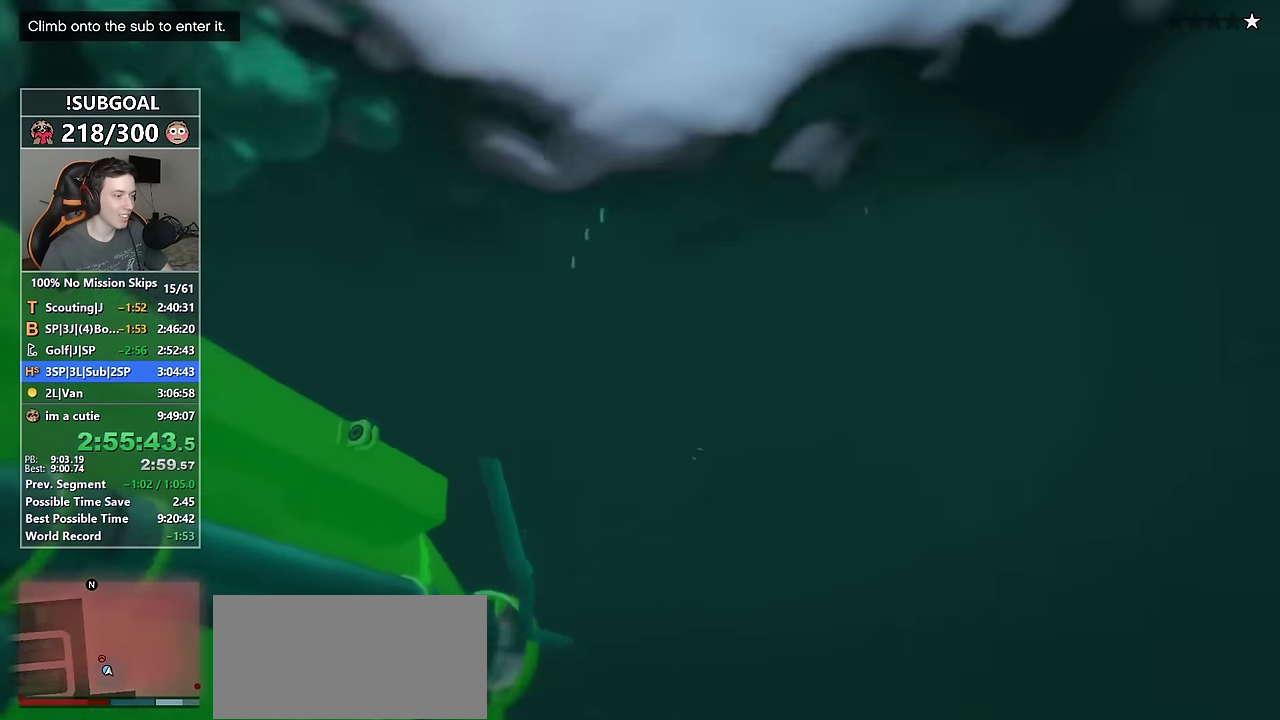
{"keys": ["shift", "w"], "mouse": [], "events": []}
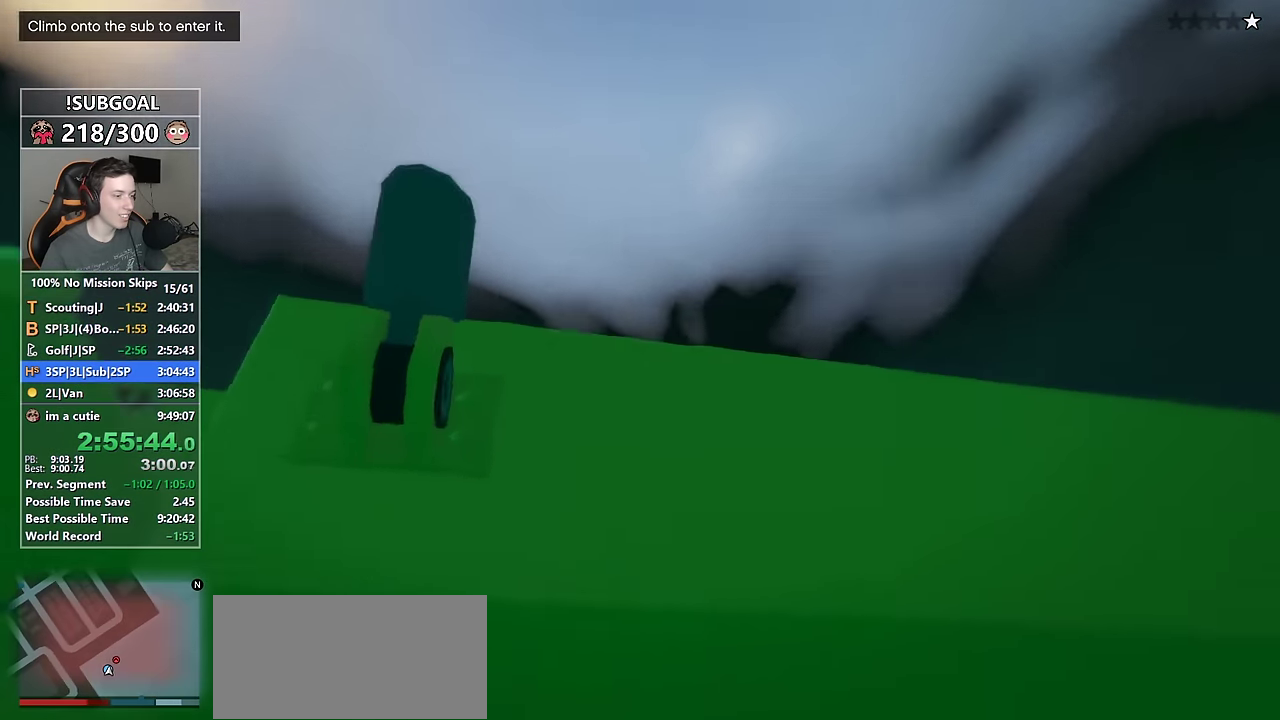
{"keys": ["shift", "w"], "mouse": [], "events": [[83, "space", "down"], [233, "space", "up"]]}
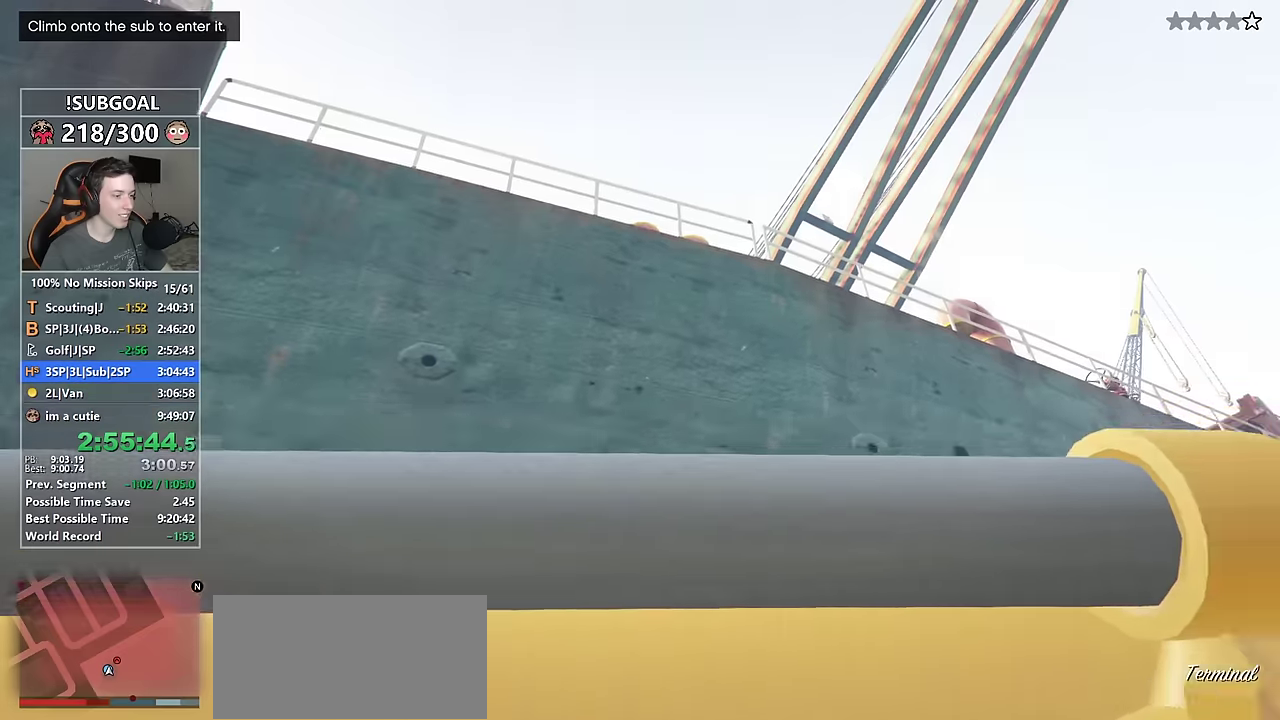
{"keys": ["shift", "w"], "mouse": [], "events": [[66, "space", "down"], [150, "space", "up"]]}
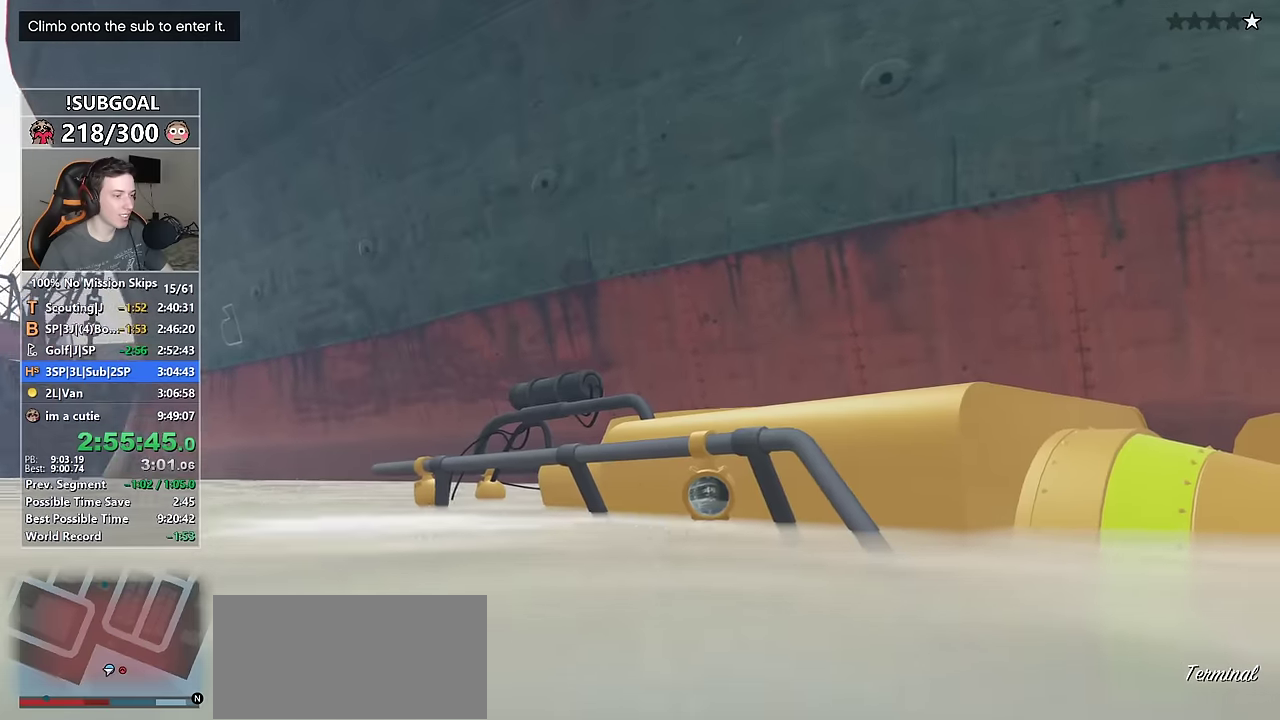
{"keys": ["shift", "w"], "mouse": [], "events": [[83, "space", "down"], [167, "space", "up"]]}
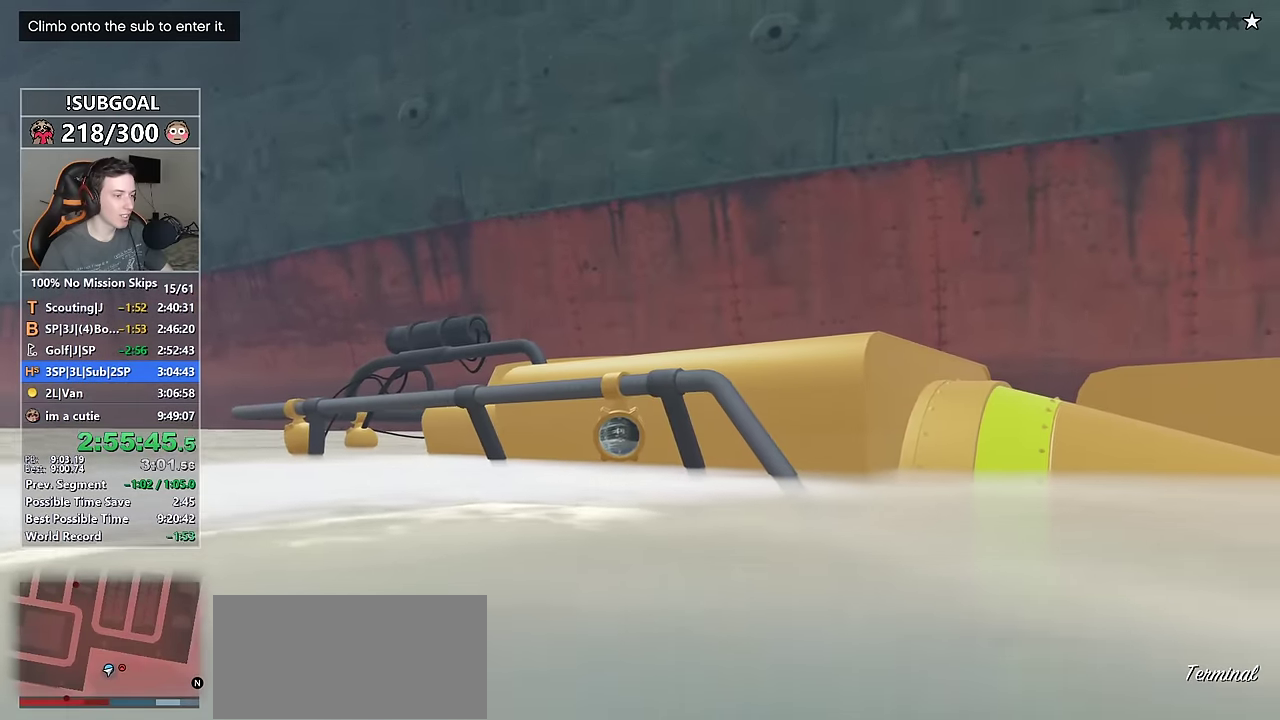
{"keys": ["a", "shift", "w"], "mouse": [], "events": [[83, "a", "down"]]}
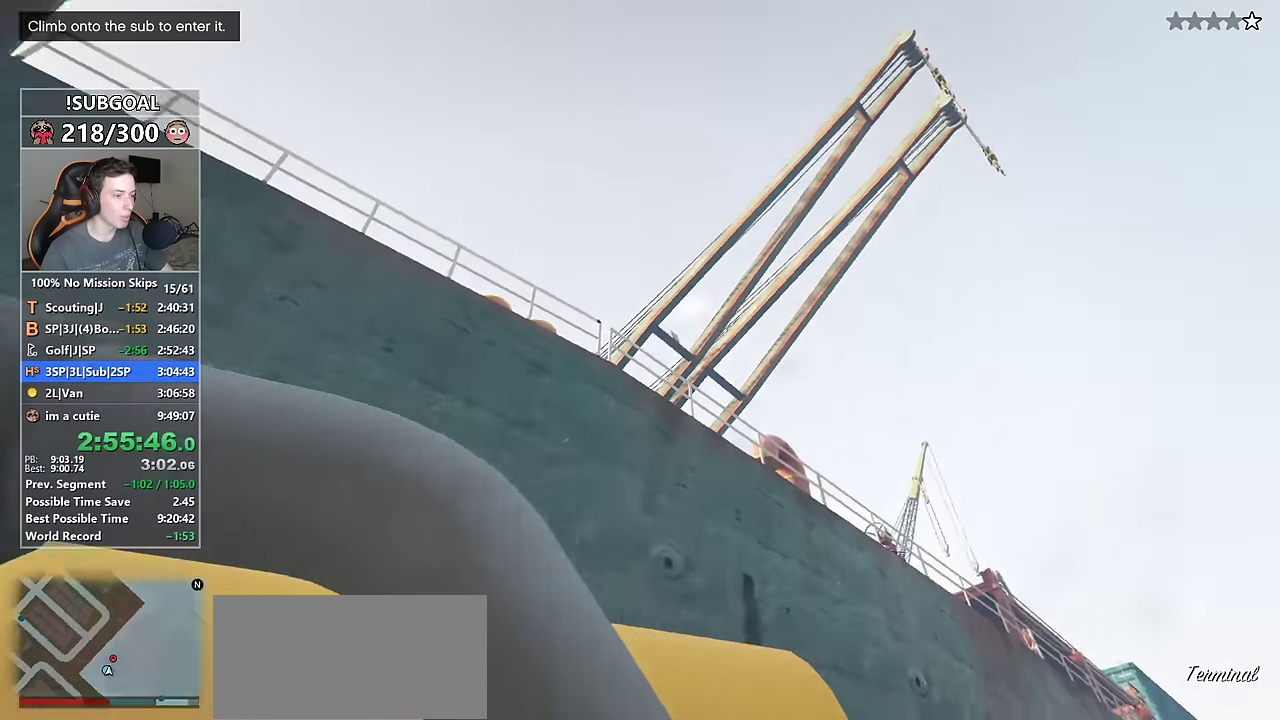
{"keys": ["shift", "w"], "mouse": [], "events": [[117, "a", "up"], [300, "space", "down"], [383, "space", "up"]]}
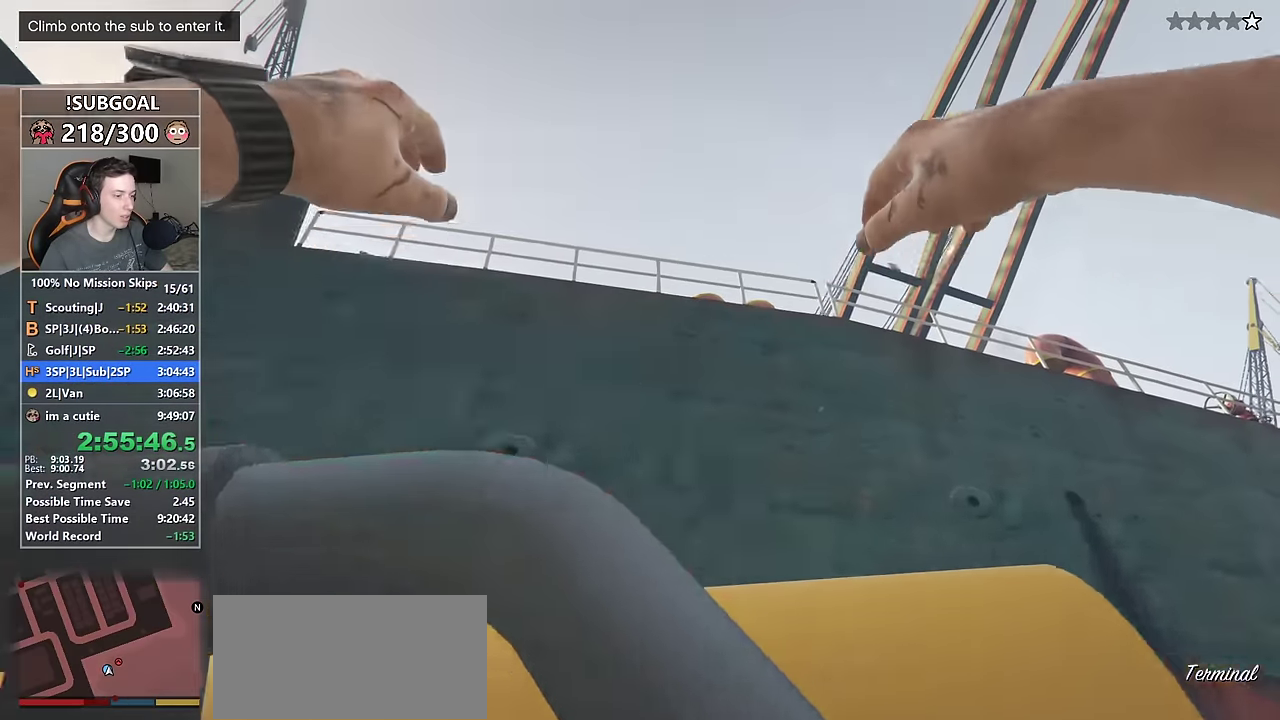
{"keys": ["shift", "w"], "mouse": [], "events": [[217, "v", "down"], [317, "v", "up"]]}
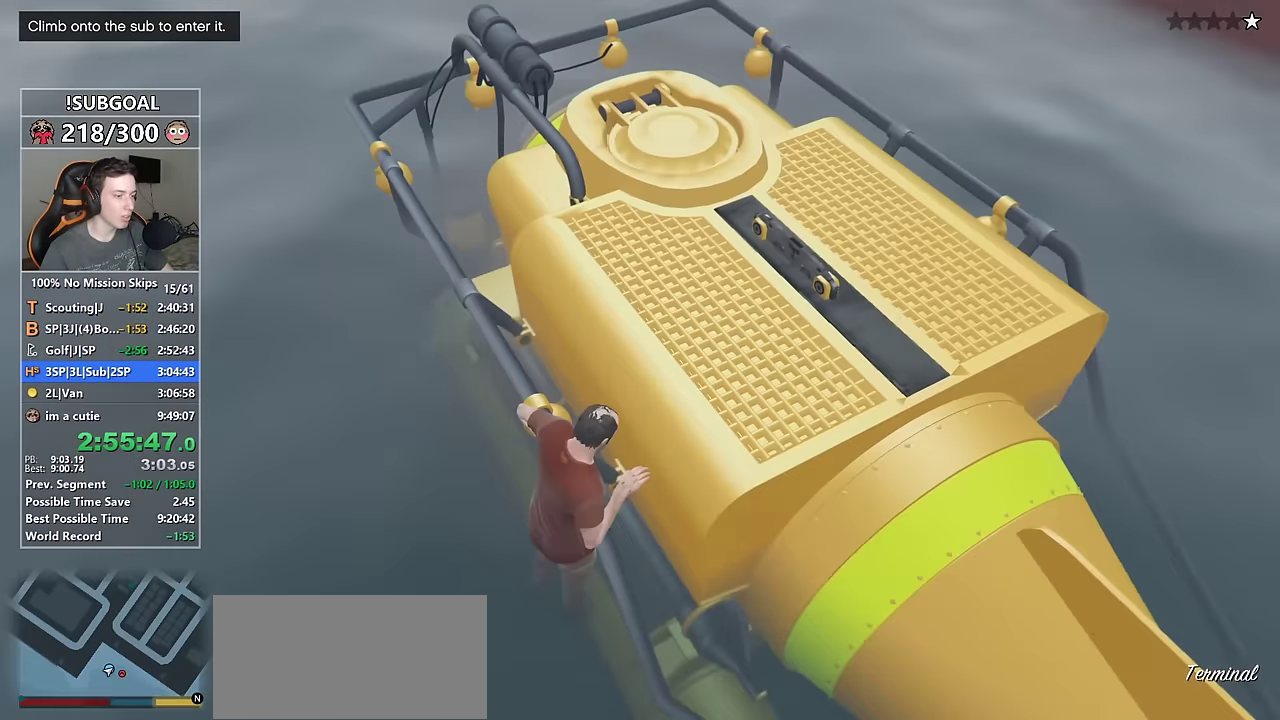
{"keys": ["shift", "w"], "mouse": [], "events": []}
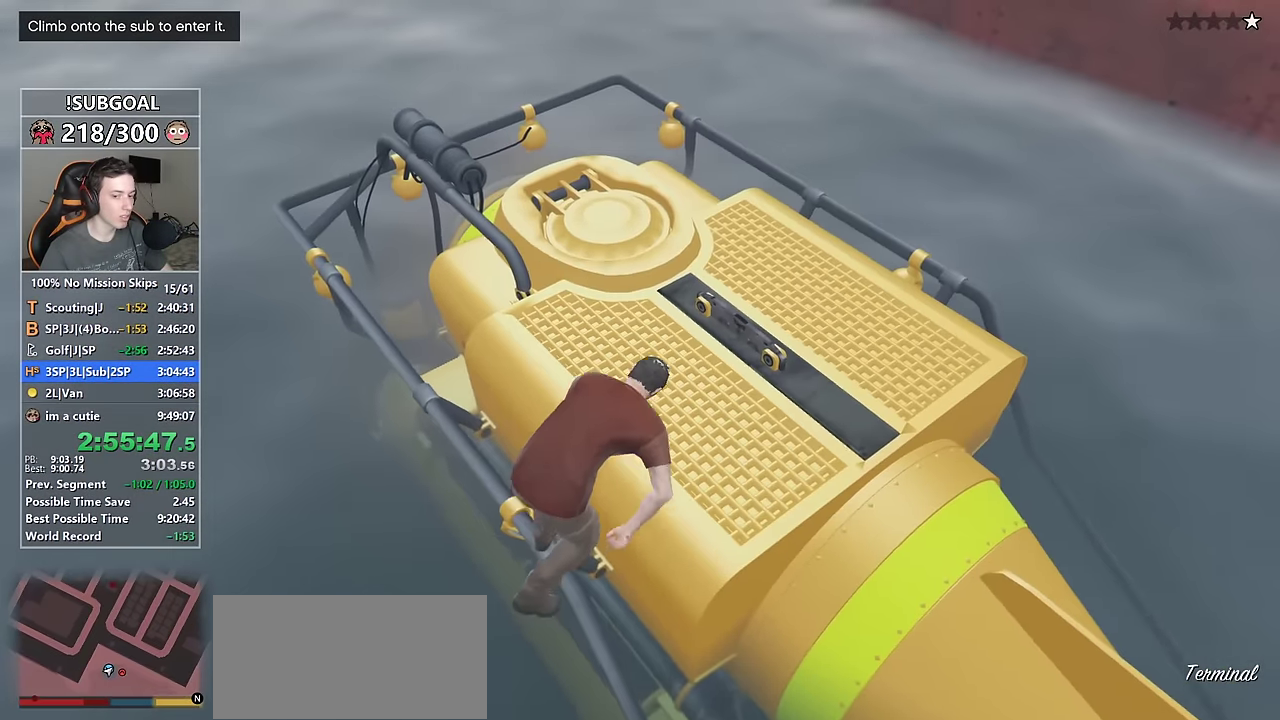
{"keys": ["a", "shift", "w"], "mouse": [], "events": [[300, "a", "down"]]}
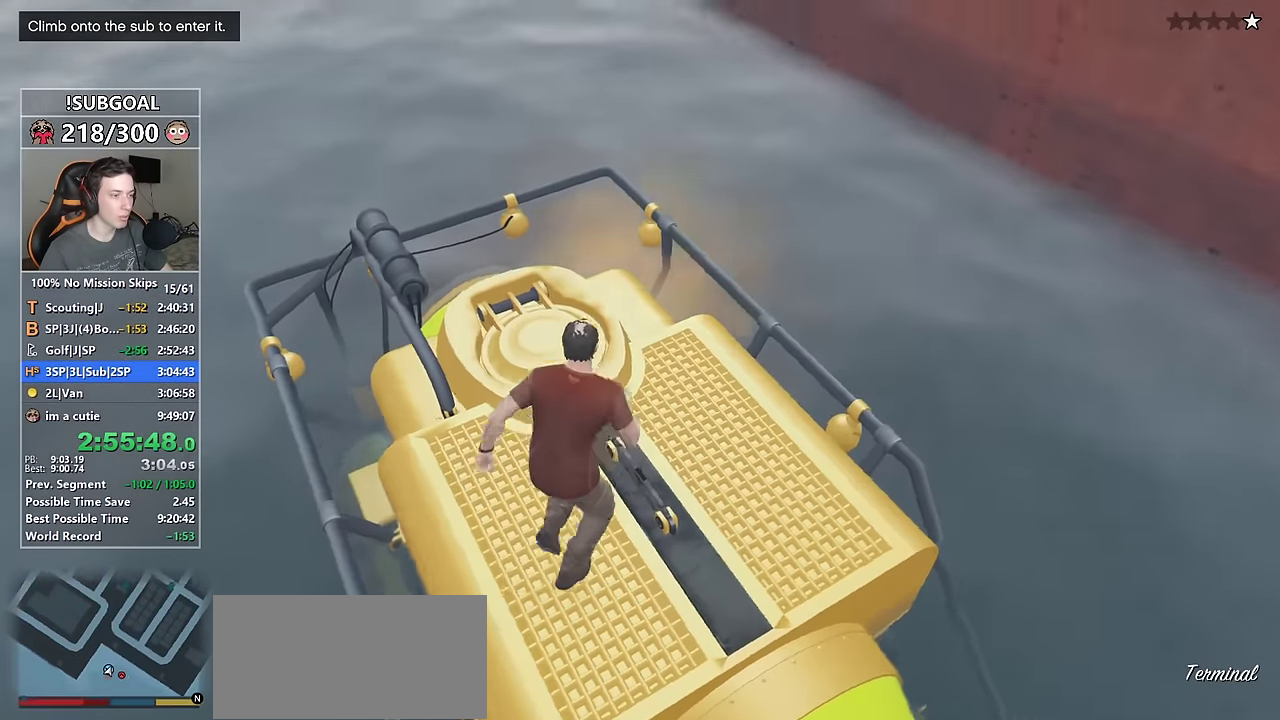
{"keys": ["f"], "mouse": [], "events": [[33, "f", "down"], [83, "a", "up"], [83, "w", "up"], [117, "f", "up"], [117, "shift", "up"], [217, "f", "down"], [267, "f", "up"], [367, "f", "down"], [400, "f", "up"], [500, "f", "down"]]}
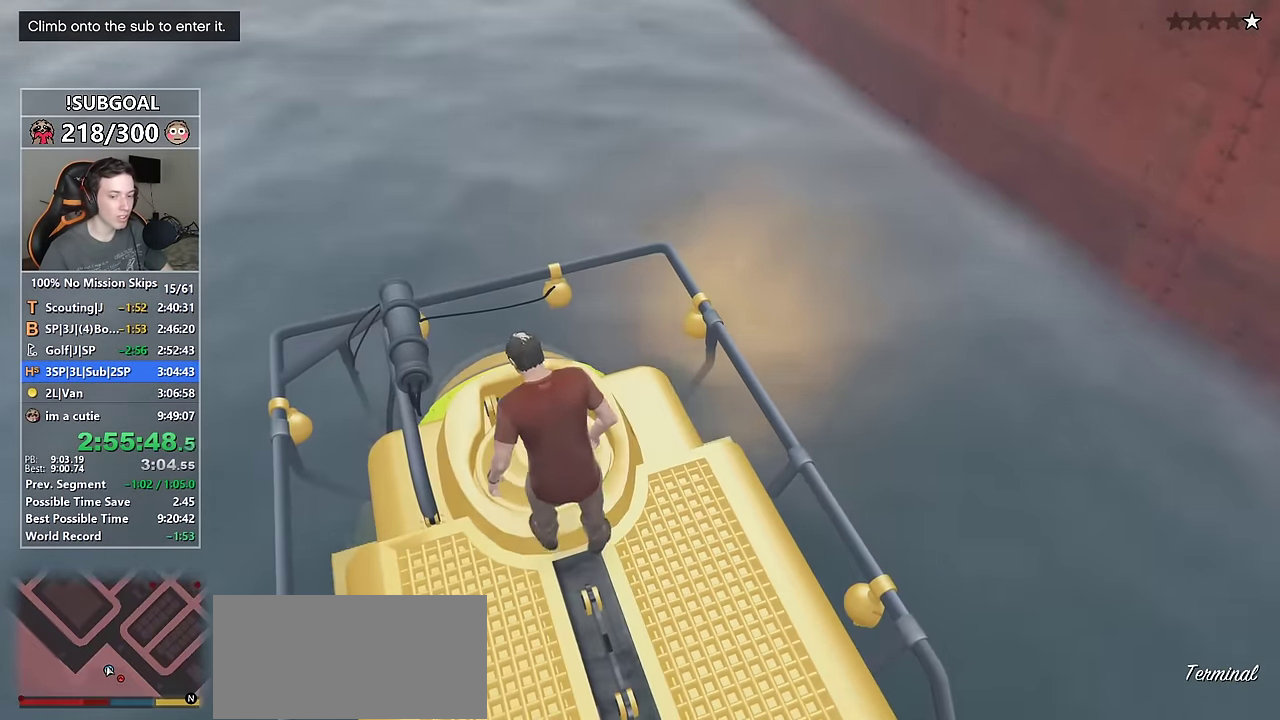
{"keys": [], "mouse": [], "events": [[50, "f", "up"], [83, "f", "down"], [183, "f", "up"]]}
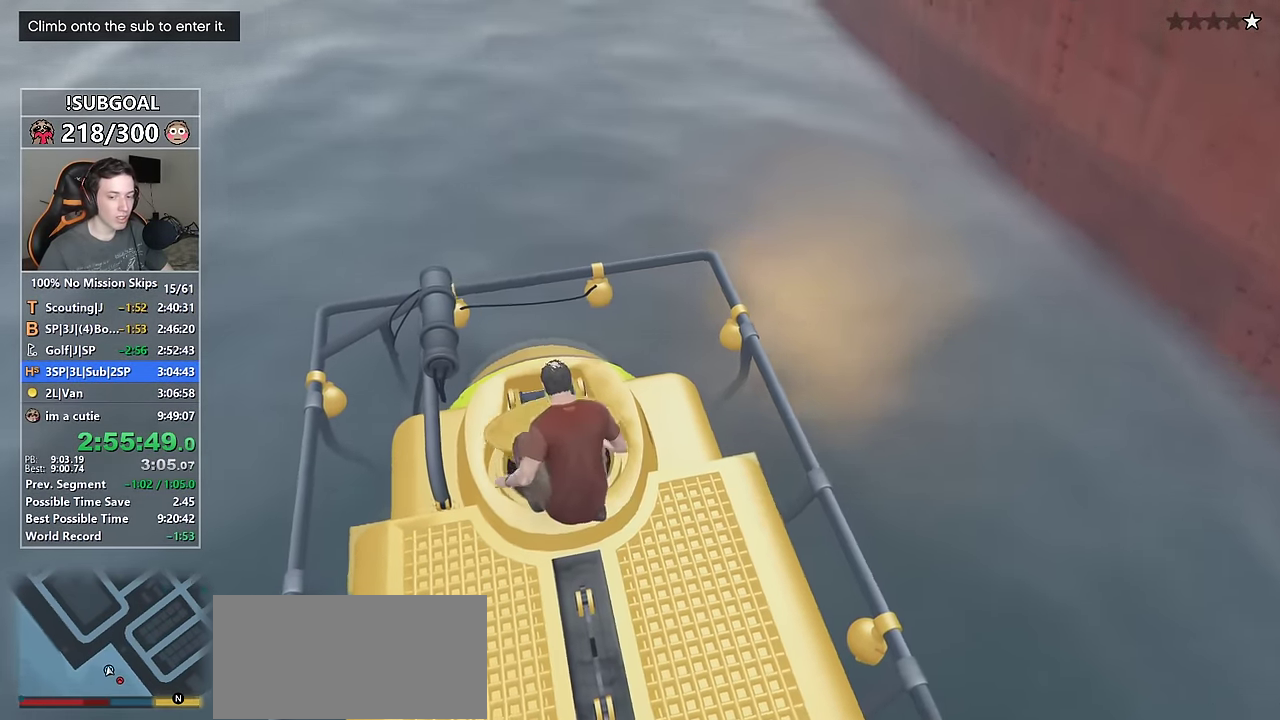
{"keys": [], "mouse": [], "events": []}
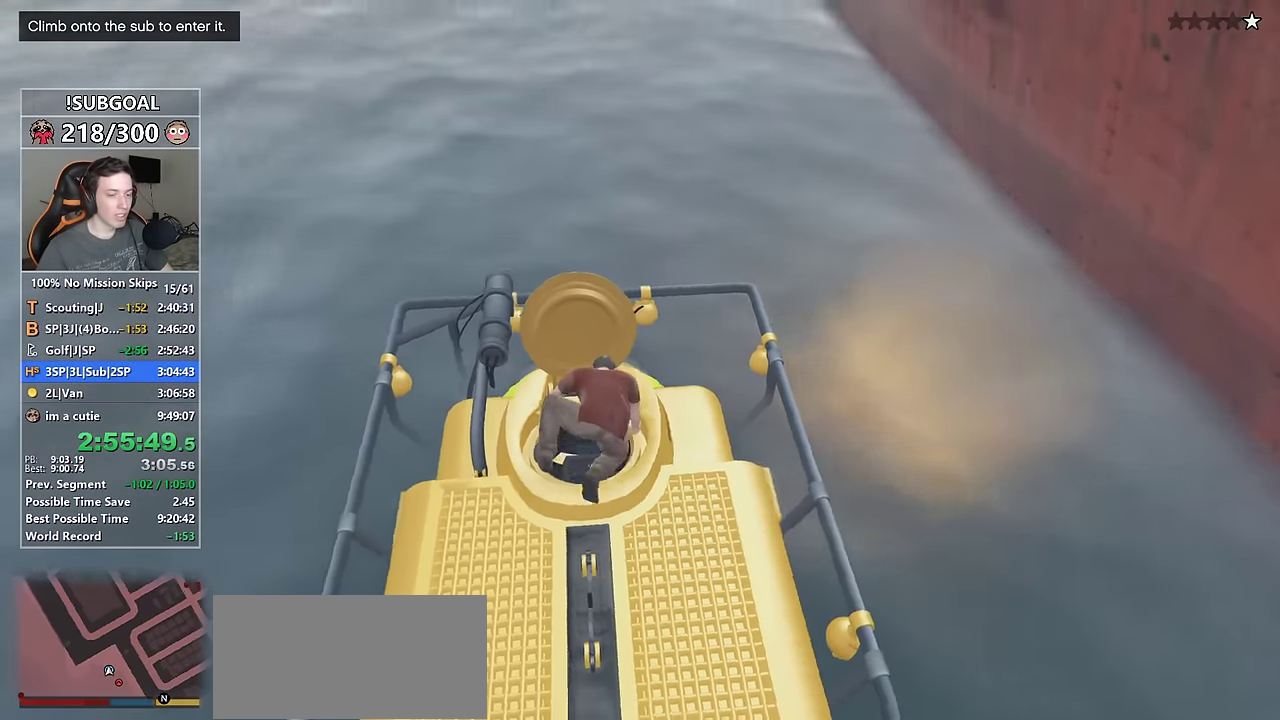
{"keys": ["a", "w"], "mouse": [], "events": [[317, "a", "down"], [317, "w", "down"]]}
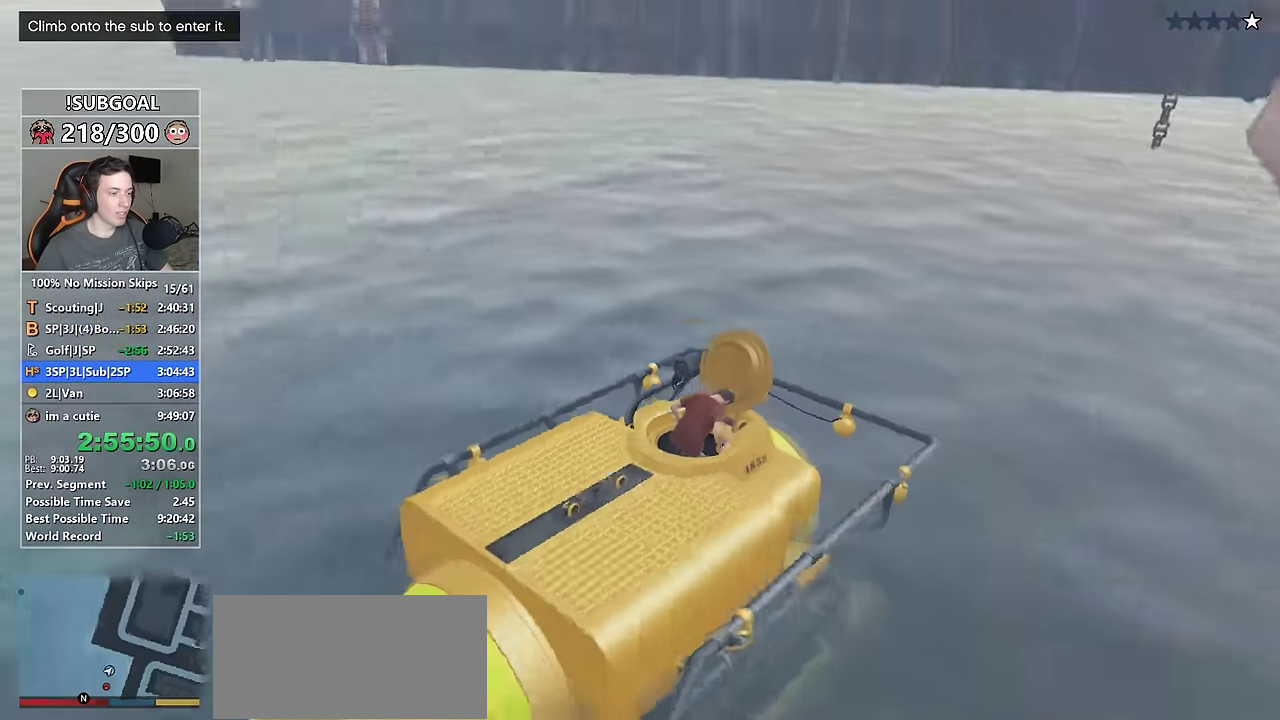
{"keys": ["a", "w"], "mouse": [], "events": []}
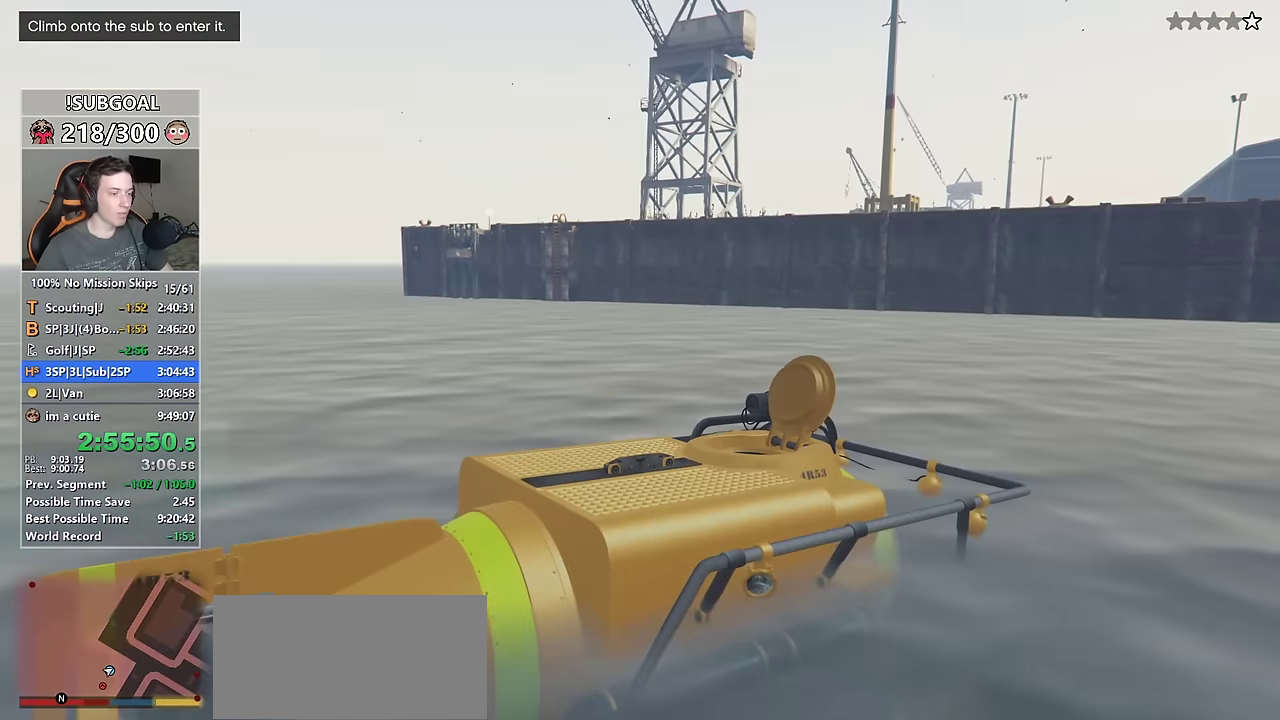
{"keys": ["a", "w"], "mouse": [], "events": []}
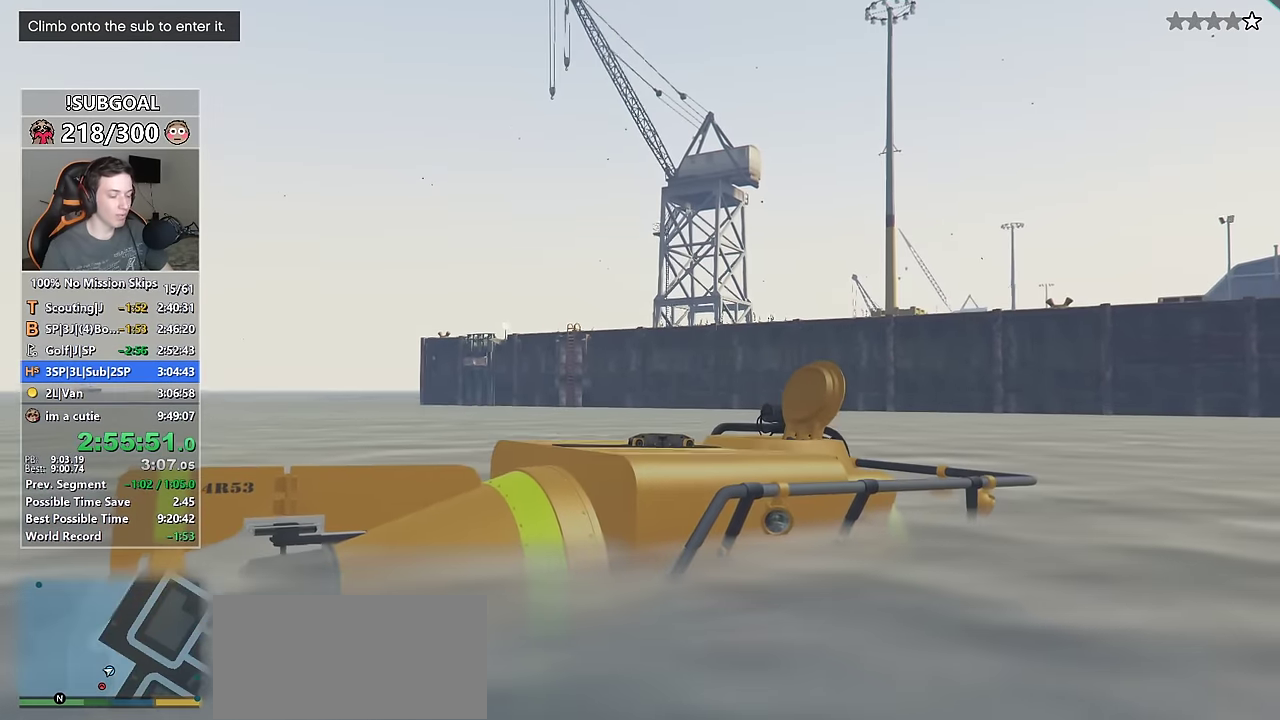
{"keys": ["a", "num4", "w"], "mouse": [], "events": [[167, "num4", "down"]]}
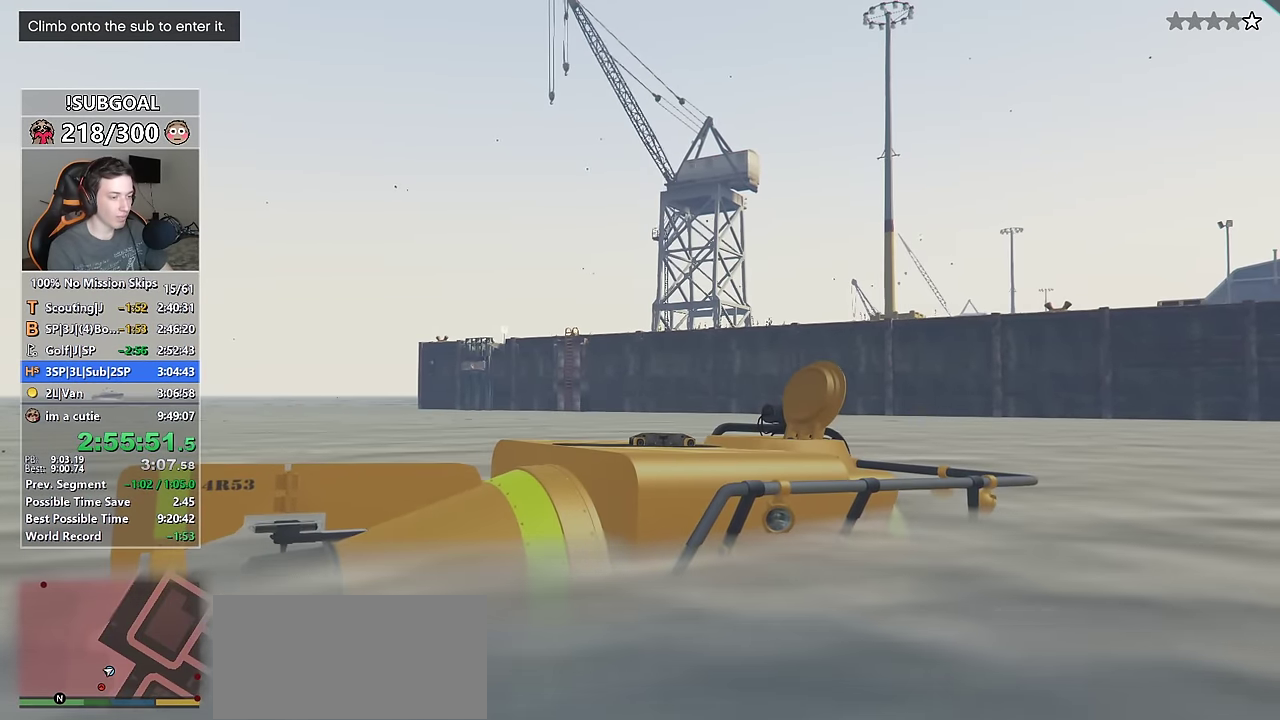
{"keys": ["a", "num4", "w"], "mouse": [], "events": []}
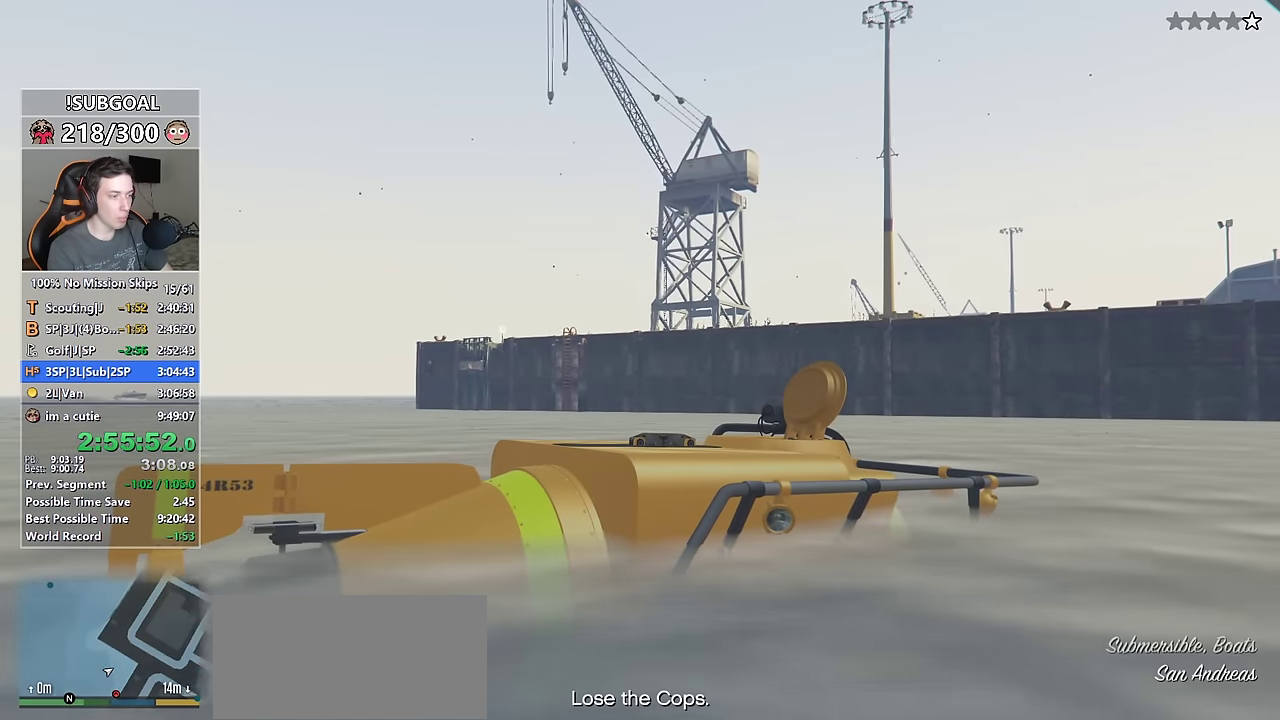
{"keys": ["a", "num4", "w"], "mouse": [], "events": []}
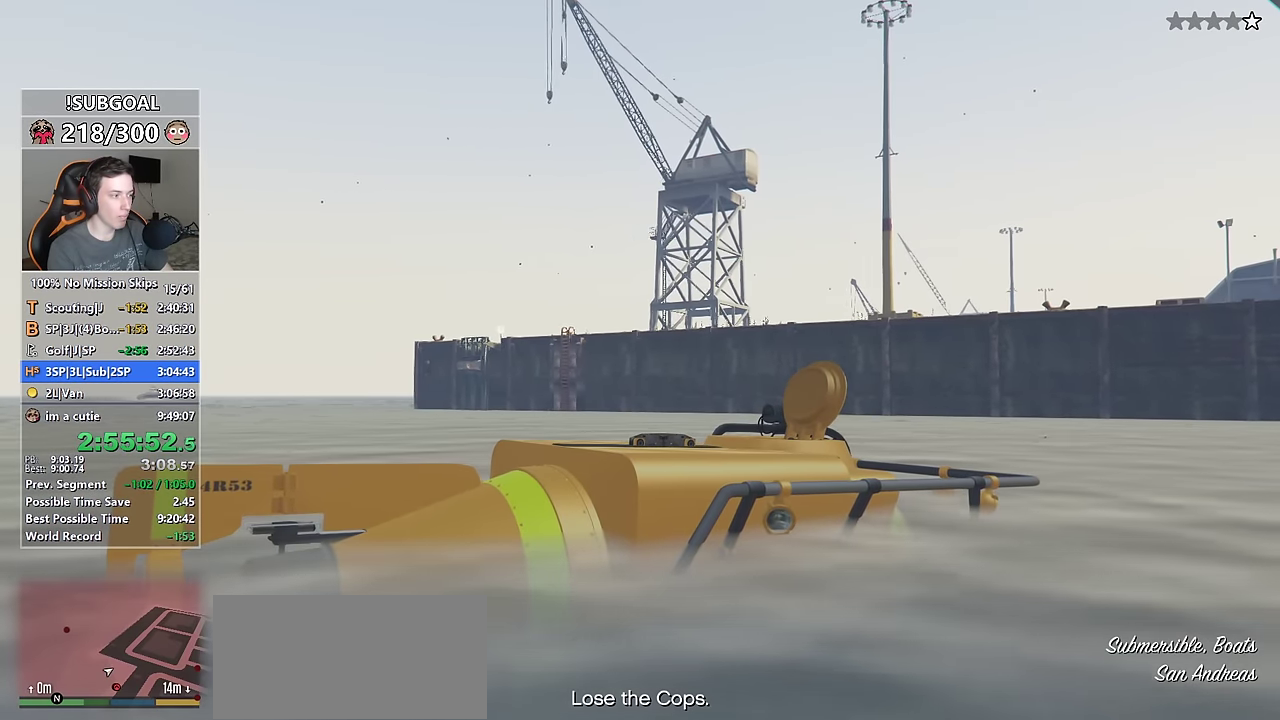
{"keys": ["a", "num4", "w"], "mouse": [], "events": []}
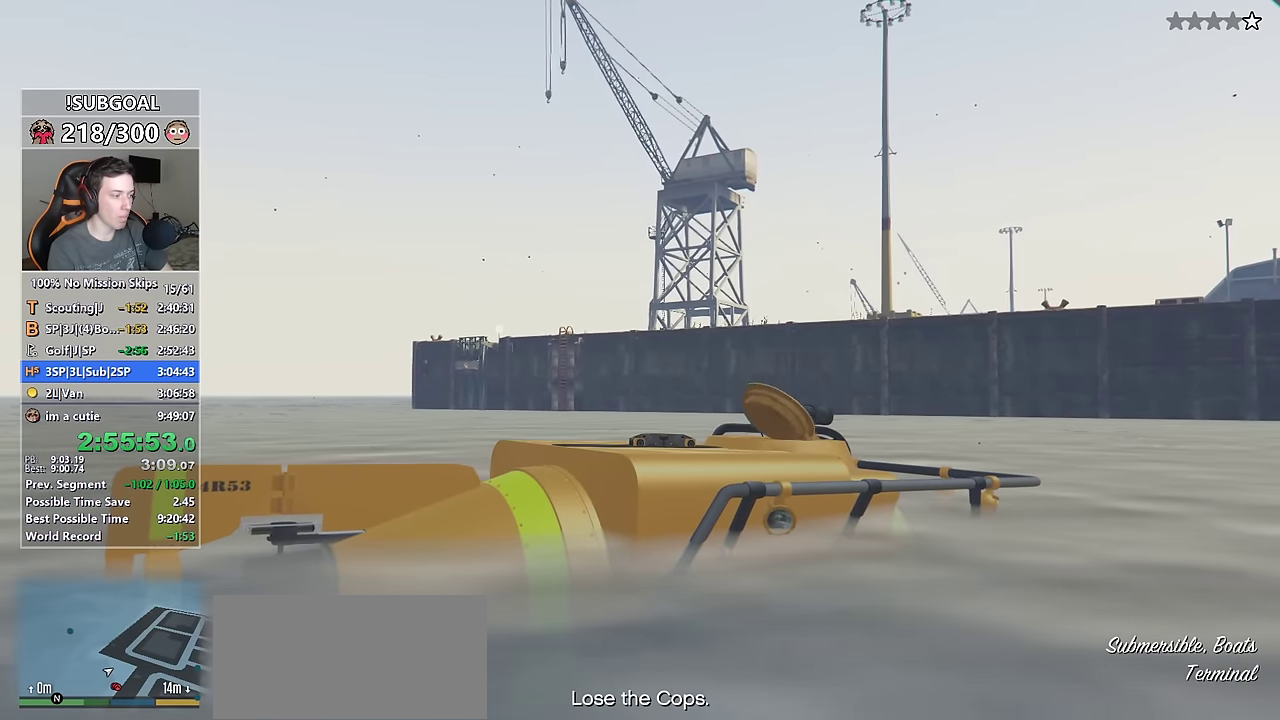
{"keys": ["a", "num4", "w"], "mouse": [], "events": []}
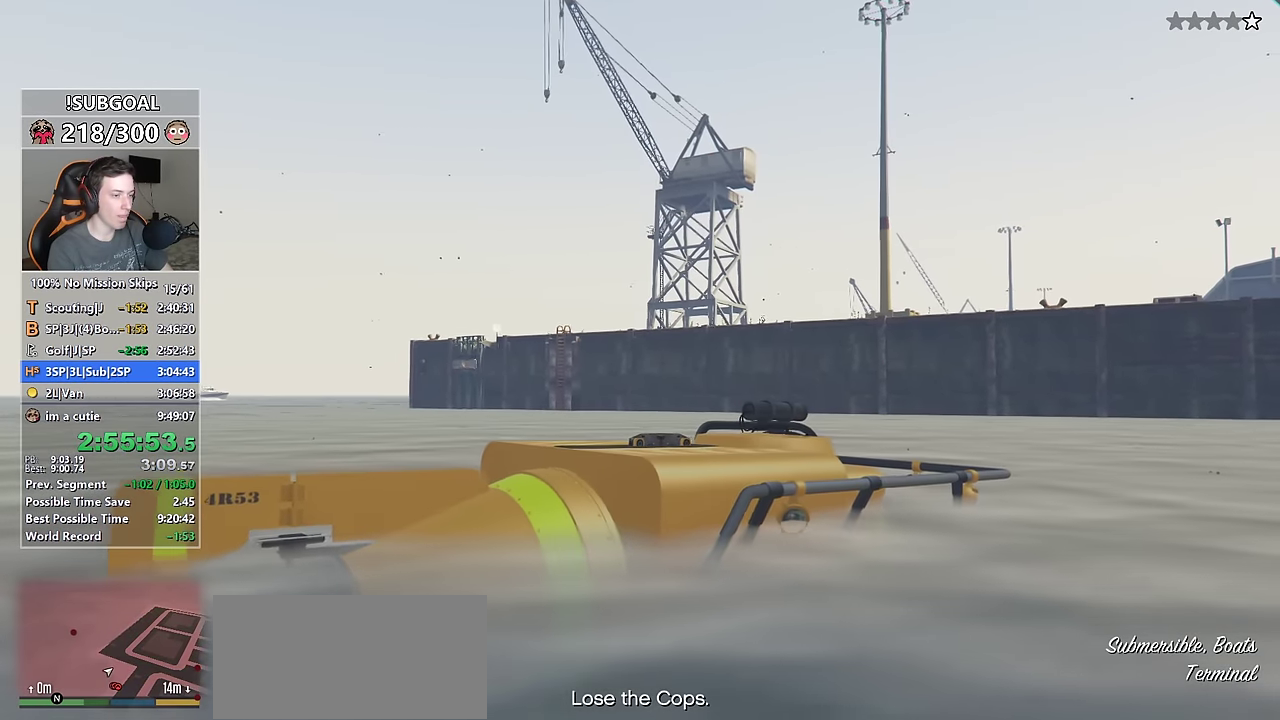
{"keys": ["a", "num4", "w"], "mouse": [], "events": []}
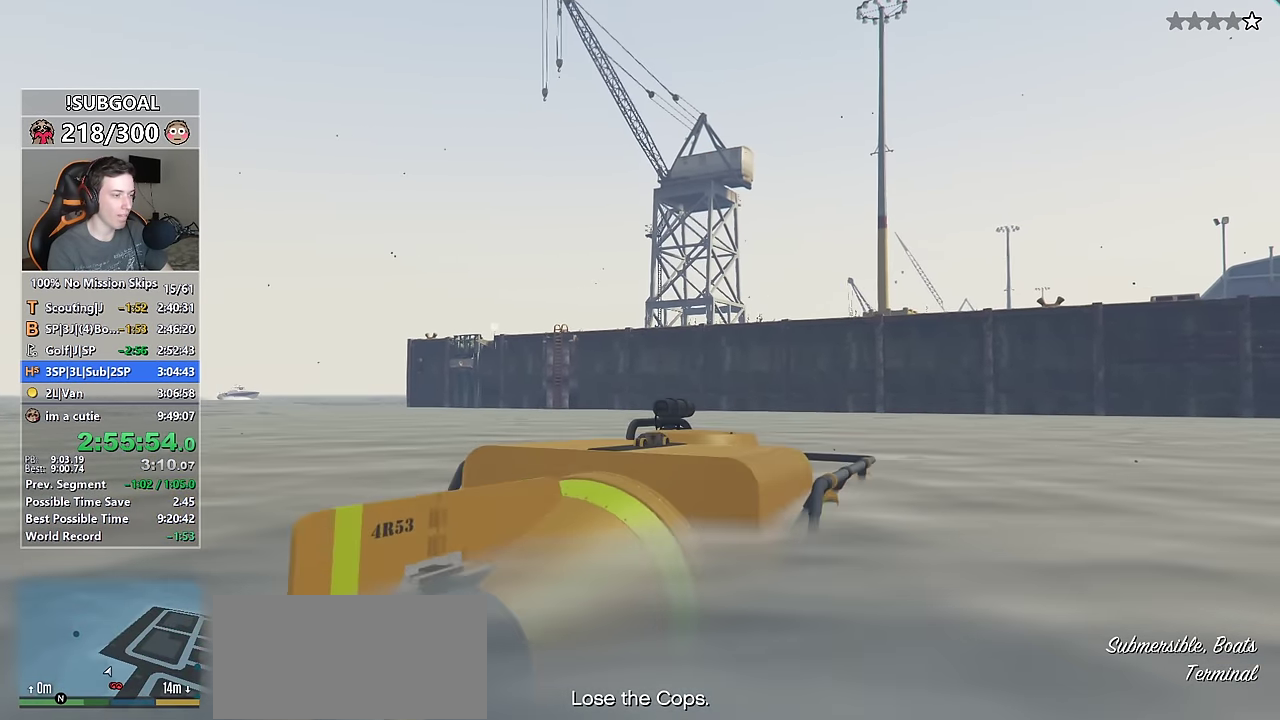
{"keys": ["ctrl", "w"], "mouse": [], "events": [[34, "ctrl", "down"], [34, "num4", "up"], [167, "a", "up"]]}
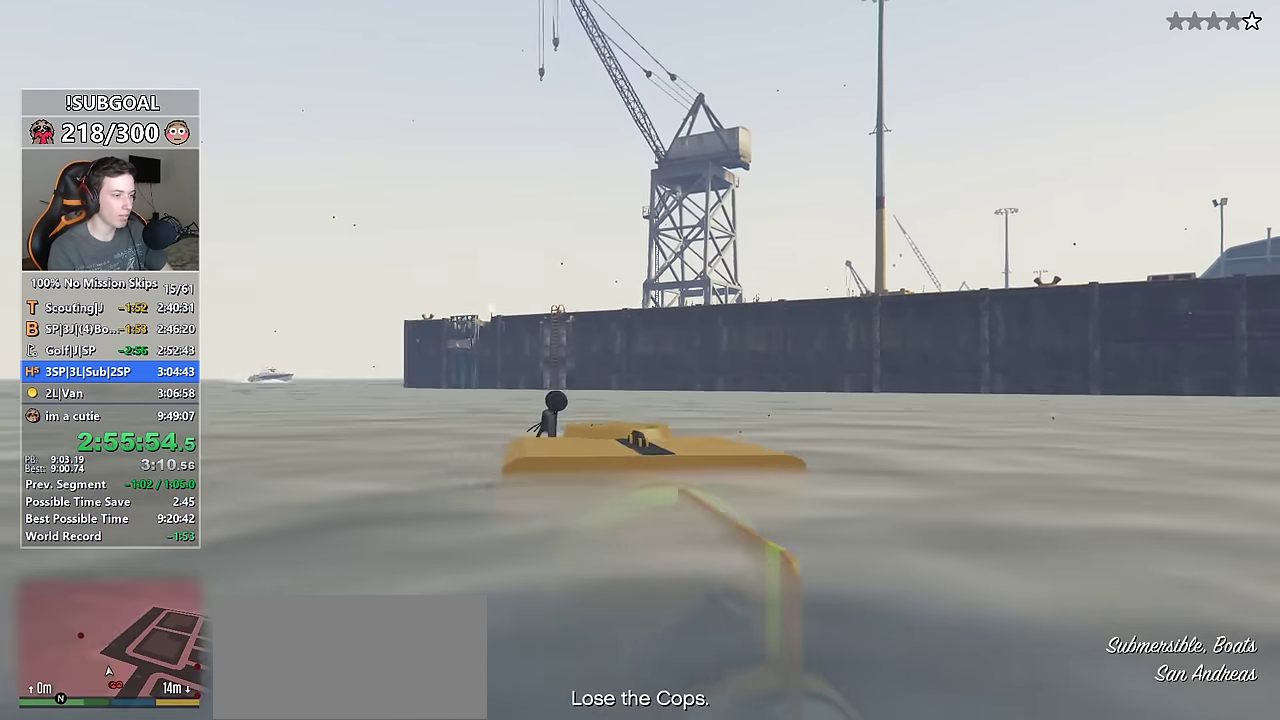
{"keys": ["ctrl", "w"], "mouse": [], "events": []}
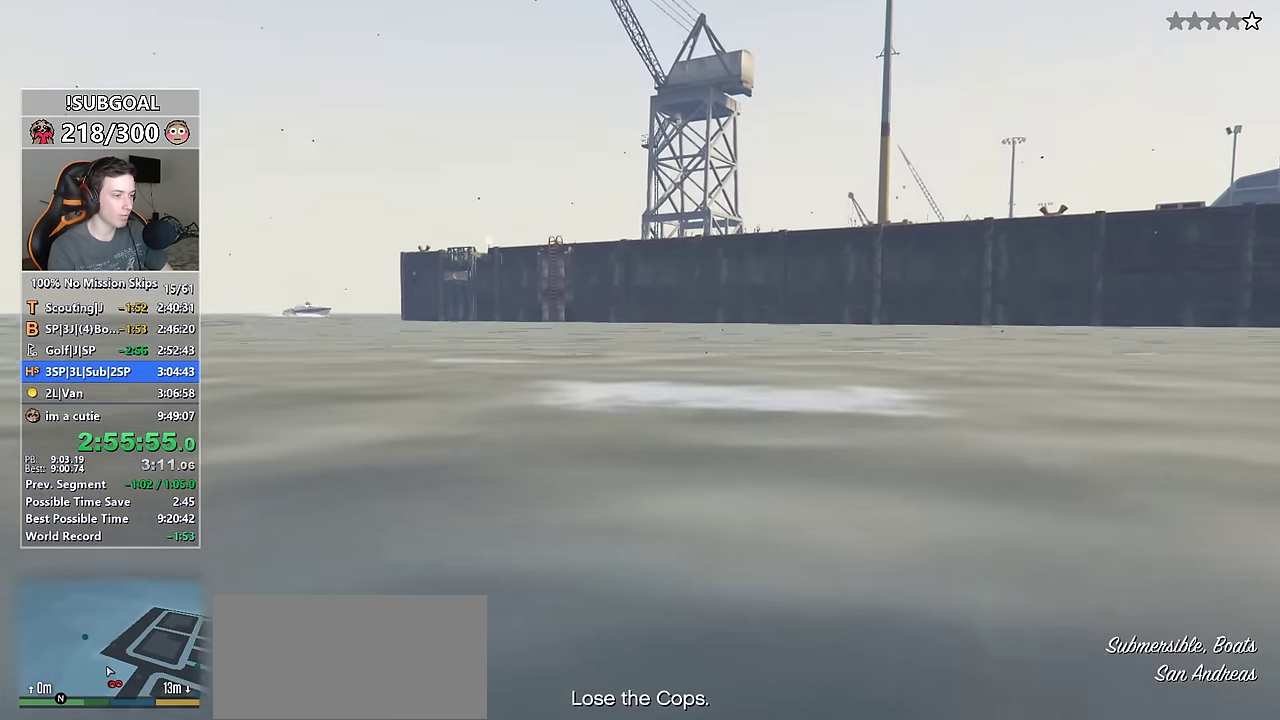
{"keys": ["num5", "w"], "mouse": [], "events": [[17, "d", "down"], [250, "d", "up"], [333, "num5", "down"], [433, "ctrl", "up"]]}